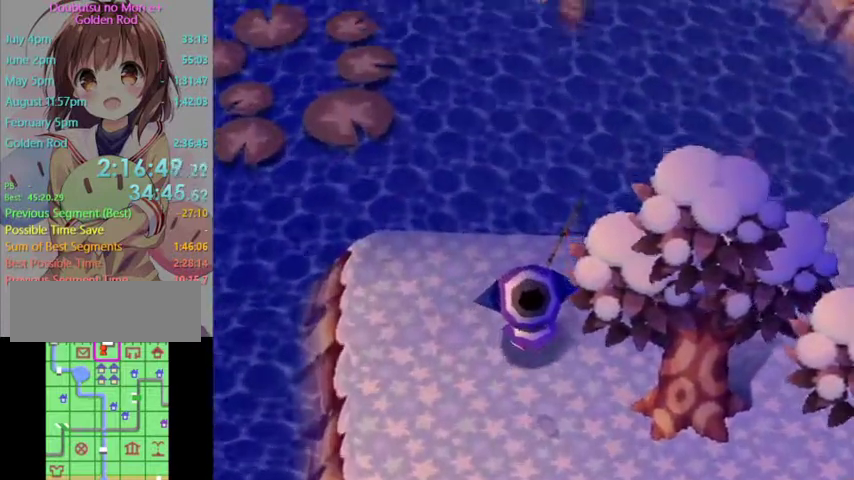
Gameplay with a controller (Nintendo layout); each line is a JSON object with the inputs held at the frame after it. "events" lists button and stick changes between this image and that frame as [ms after this image, input, new state], when the widget could be followed in between. Not read: L3 R3 START.
{"buttons": [], "left_stick": "down", "right_stick": "center", "events": [[233, "left_stick", "down"]]}
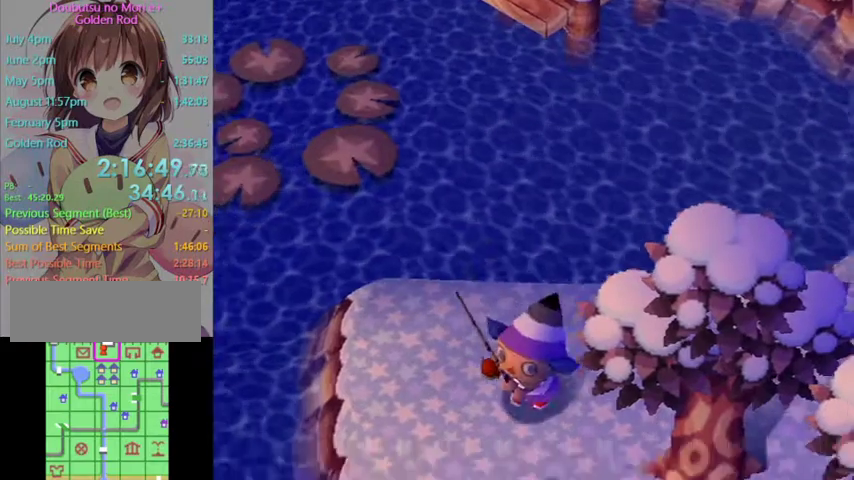
{"buttons": [], "left_stick": "down", "right_stick": "center", "events": []}
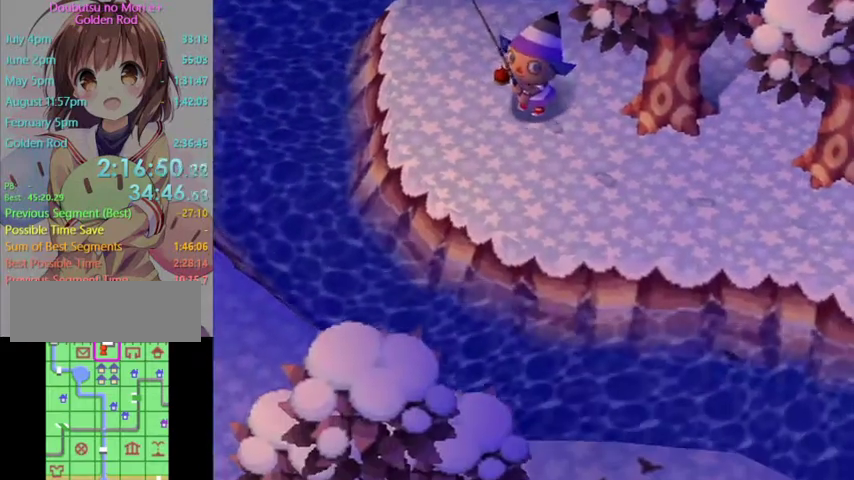
{"buttons": [], "left_stick": "down-right", "right_stick": "center", "events": [[67, "left_stick", "down-right"]]}
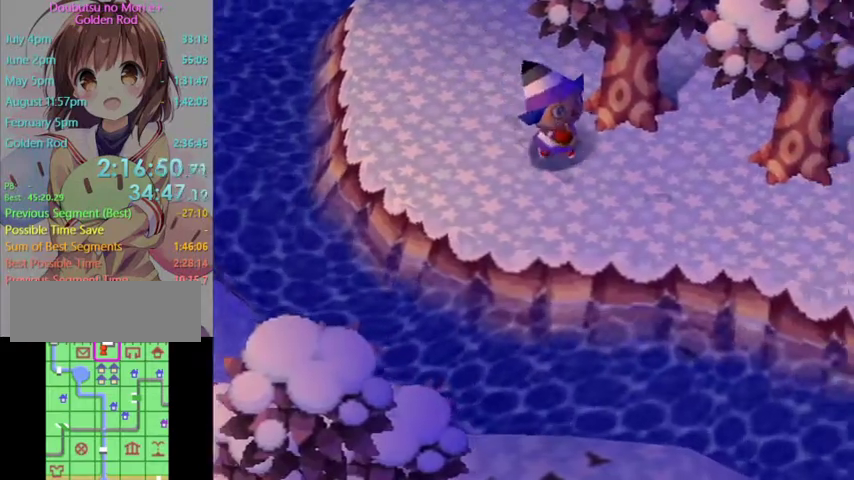
{"buttons": ["L1"], "left_stick": "up-left", "right_stick": "center", "events": [[33, "L1", "down"], [300, "left_stick", "down-left"], [367, "left_stick", "left"], [467, "left_stick", "up-left"]]}
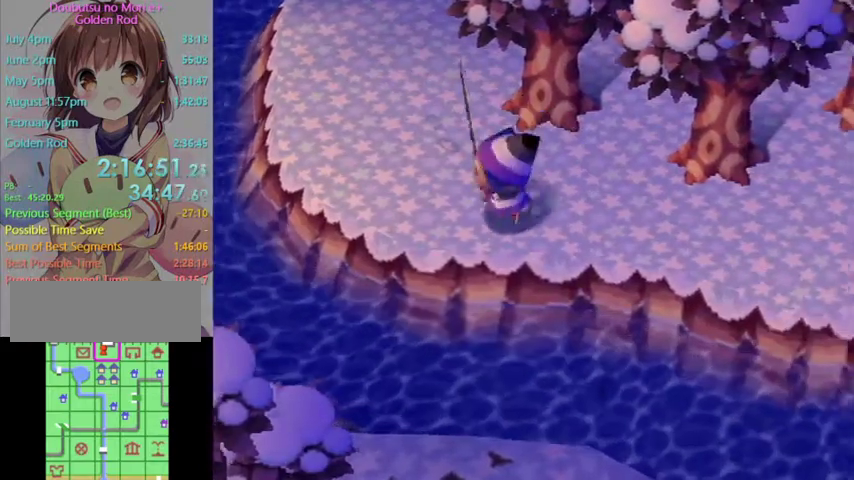
{"buttons": ["L1"], "left_stick": "up", "right_stick": "center", "events": [[200, "left_stick", "up"]]}
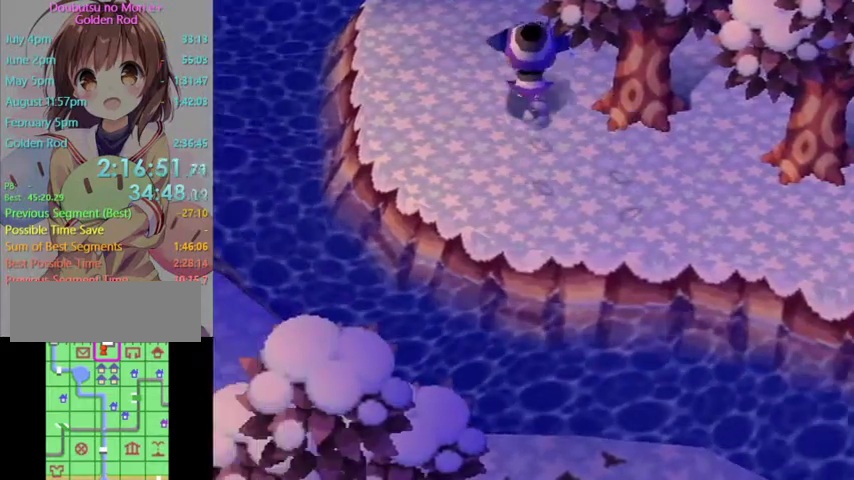
{"buttons": [], "left_stick": "down", "right_stick": "center", "events": [[267, "left_stick", "center"], [367, "L1", "up"], [500, "left_stick", "down"]]}
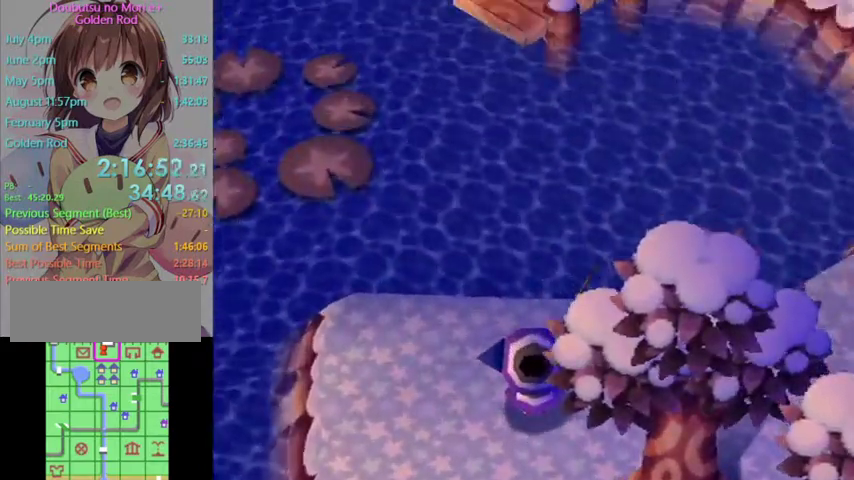
{"buttons": [], "left_stick": "down", "right_stick": "center", "events": []}
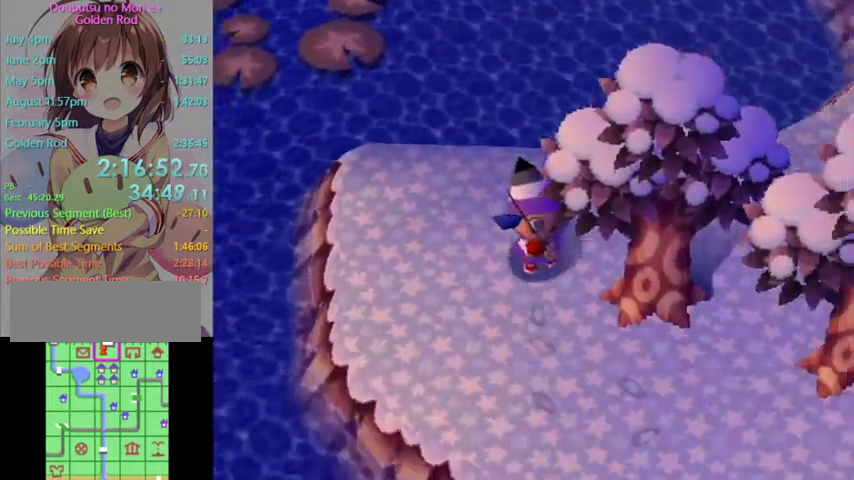
{"buttons": [], "left_stick": "down", "right_stick": "center", "events": []}
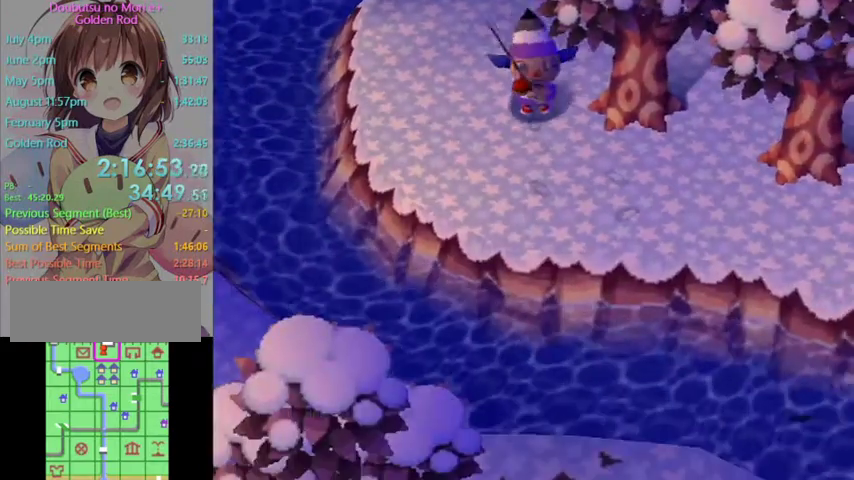
{"buttons": ["L1"], "left_stick": "down-right", "right_stick": "center", "events": [[133, "left_stick", "down-right"], [400, "L1", "down"]]}
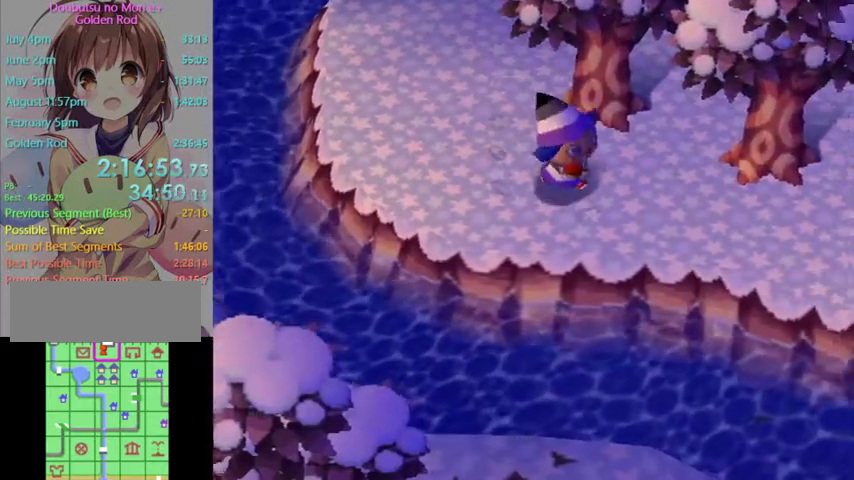
{"buttons": ["L1"], "left_stick": "down", "right_stick": "center", "events": [[267, "left_stick", "right"], [333, "left_stick", "down-right"], [467, "left_stick", "down"]]}
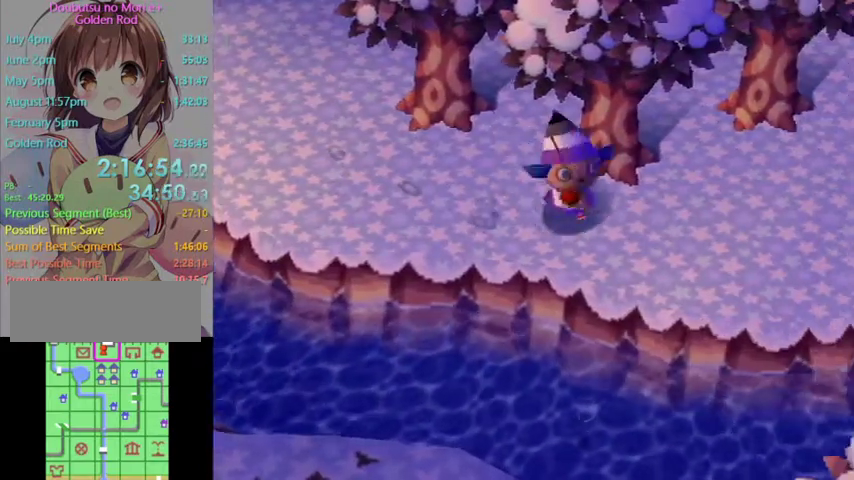
{"buttons": ["L1"], "left_stick": "up-left", "right_stick": "center"}
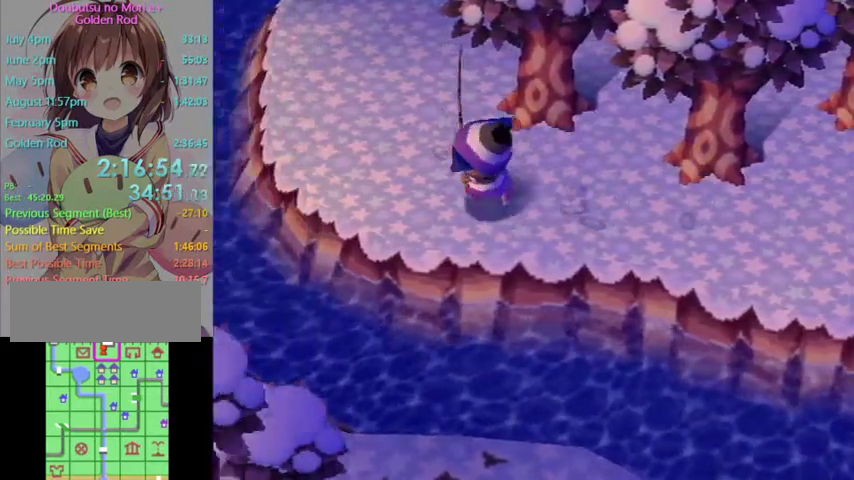
{"buttons": ["L1"], "left_stick": "up", "right_stick": "center", "events": [[200, "left_stick", "up"]]}
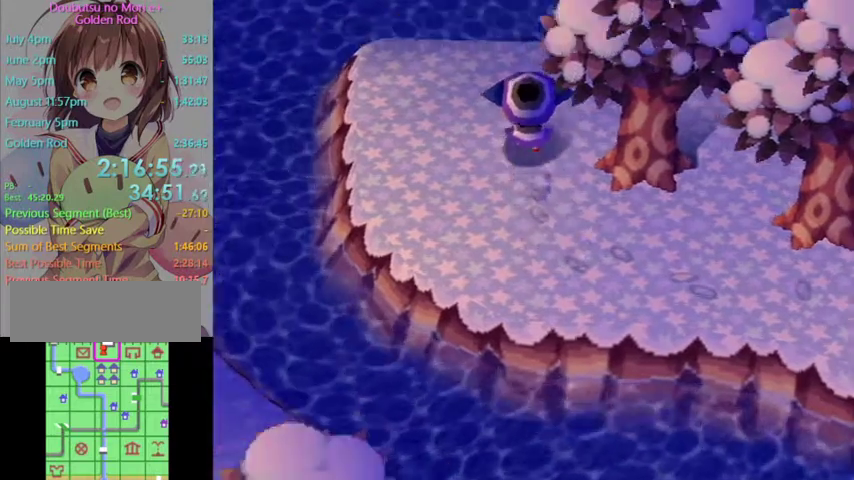
{"buttons": [], "left_stick": "down", "right_stick": "center", "events": [[200, "left_stick", "center"], [300, "L1", "up"], [400, "left_stick", "down"]]}
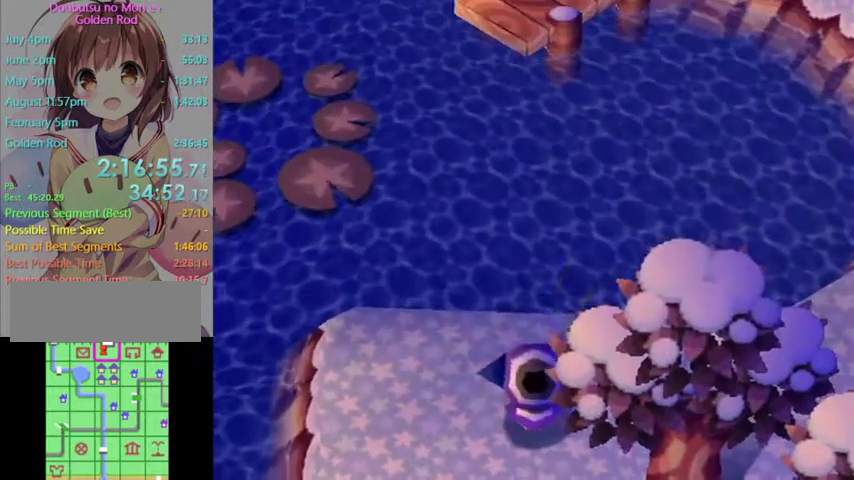
{"buttons": [], "left_stick": "down", "right_stick": "center", "events": []}
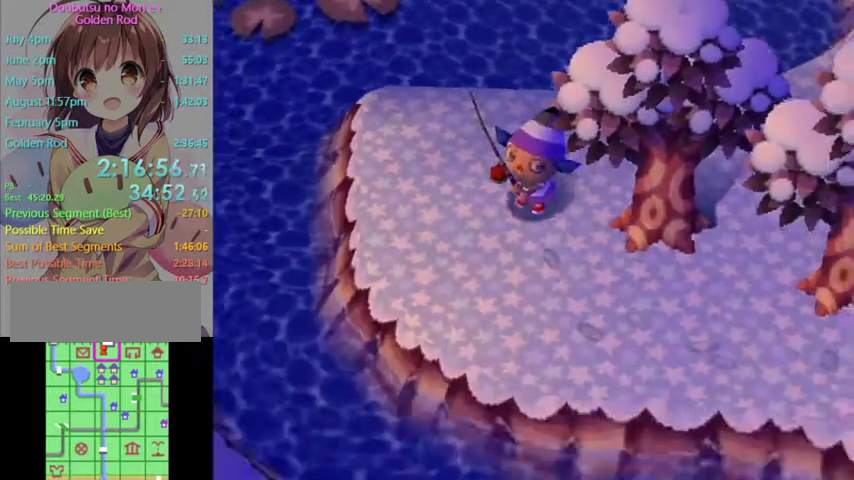
{"buttons": [], "left_stick": "down-right", "right_stick": "center", "events": [[233, "left_stick", "down-right"]]}